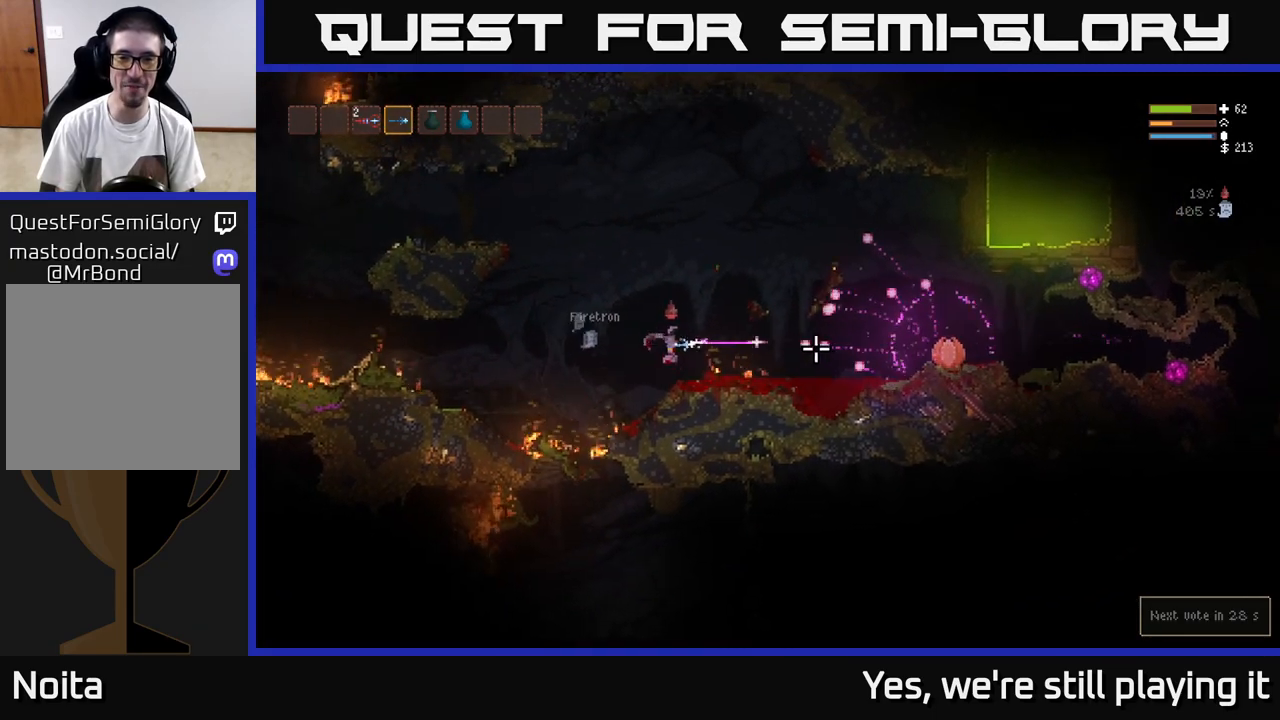
Gameplay with a controller (Xbox layout); each line is a JSON object with the inputs held at the frame after it. "events" lists button and stick changes between this image and that frame as [ms after this image, input, new state], when the widget could be followed in between.
{"buttons": ["L2"], "left_stick": "left", "right_stick": "right", "events": [[33, "R2", "up"], [117, "left_stick", "left"], [267, "L2", "down"]]}
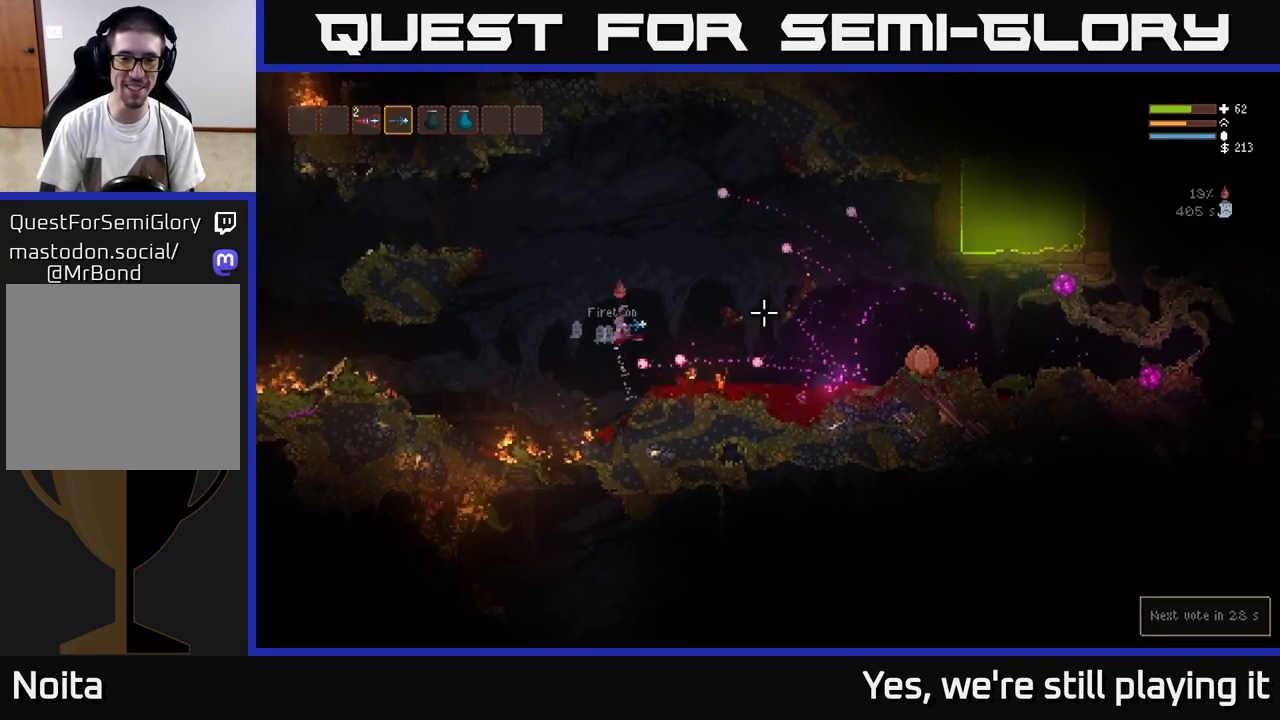
{"buttons": [], "left_stick": "right", "right_stick": "right", "events": [[100, "left_stick", "up"], [167, "left_stick", "right"], [250, "L2", "up"]]}
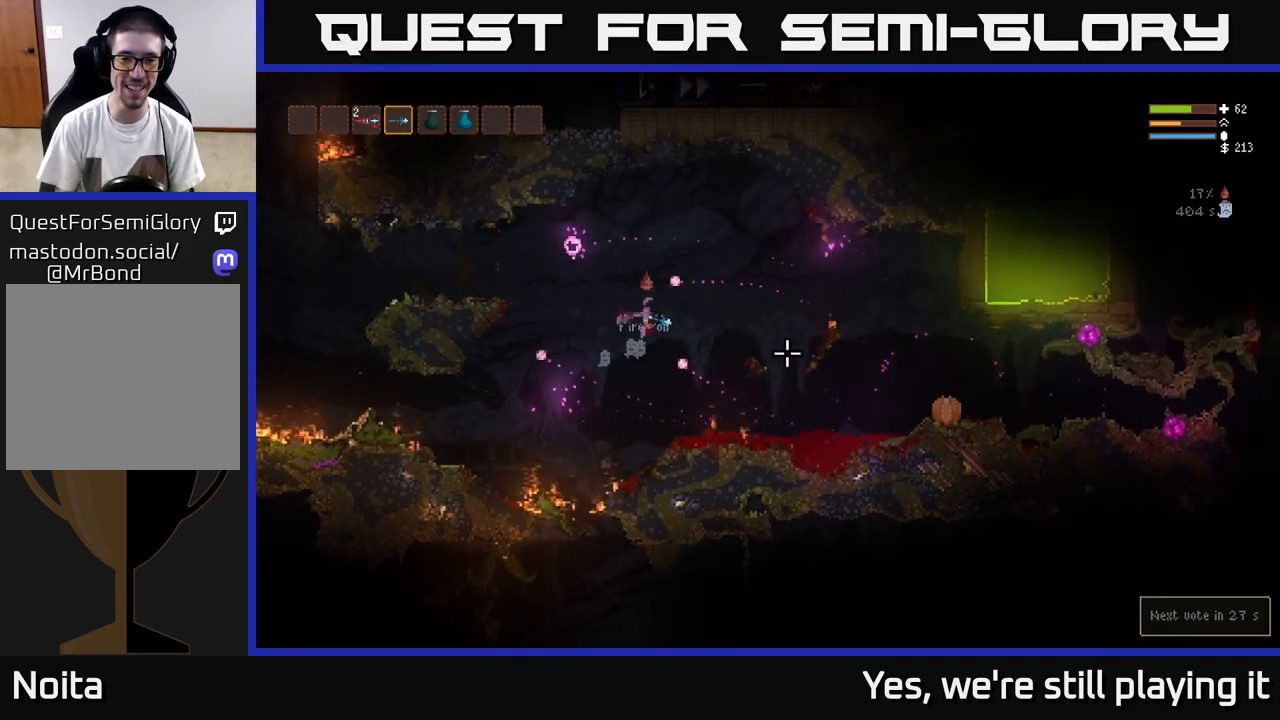
{"buttons": [], "left_stick": "center", "right_stick": "right", "events": [[17, "L2", "down"], [133, "L2", "up"], [250, "left_stick", "center"]]}
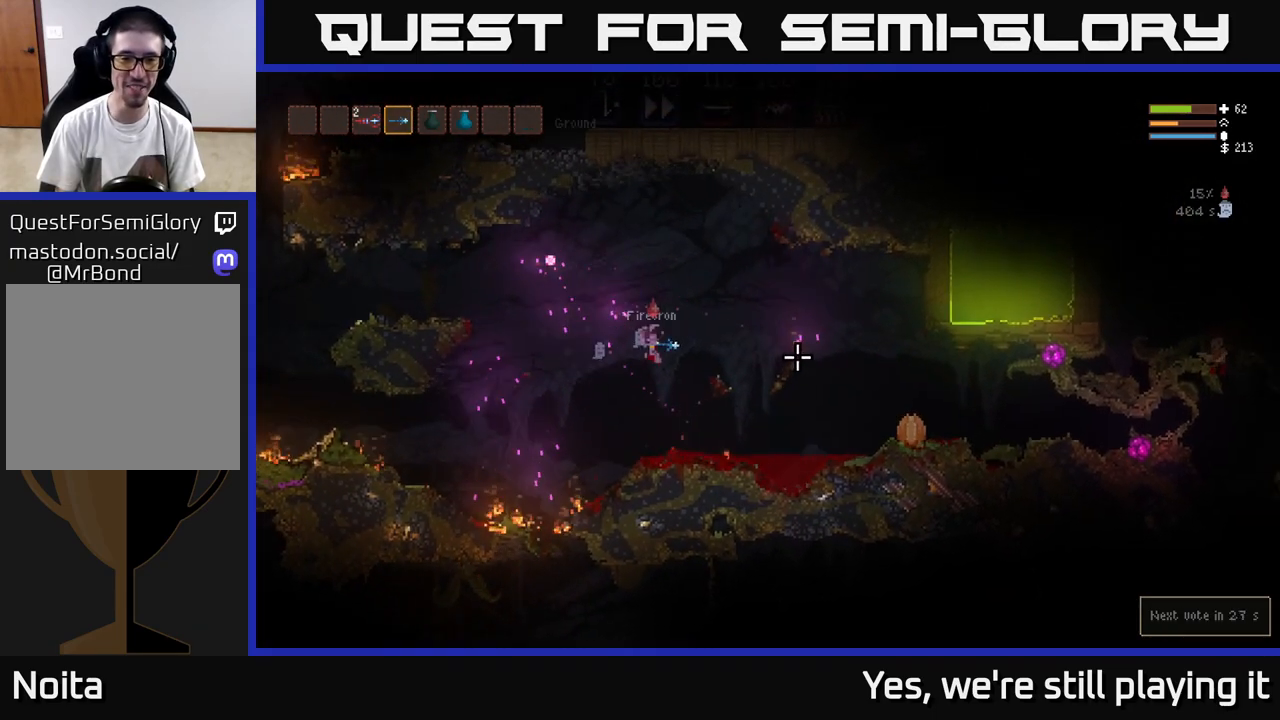
{"buttons": ["R2"], "left_stick": "center", "right_stick": "right", "events": [[83, "left_stick", "right"], [333, "R2", "down"], [333, "left_stick", "center"]]}
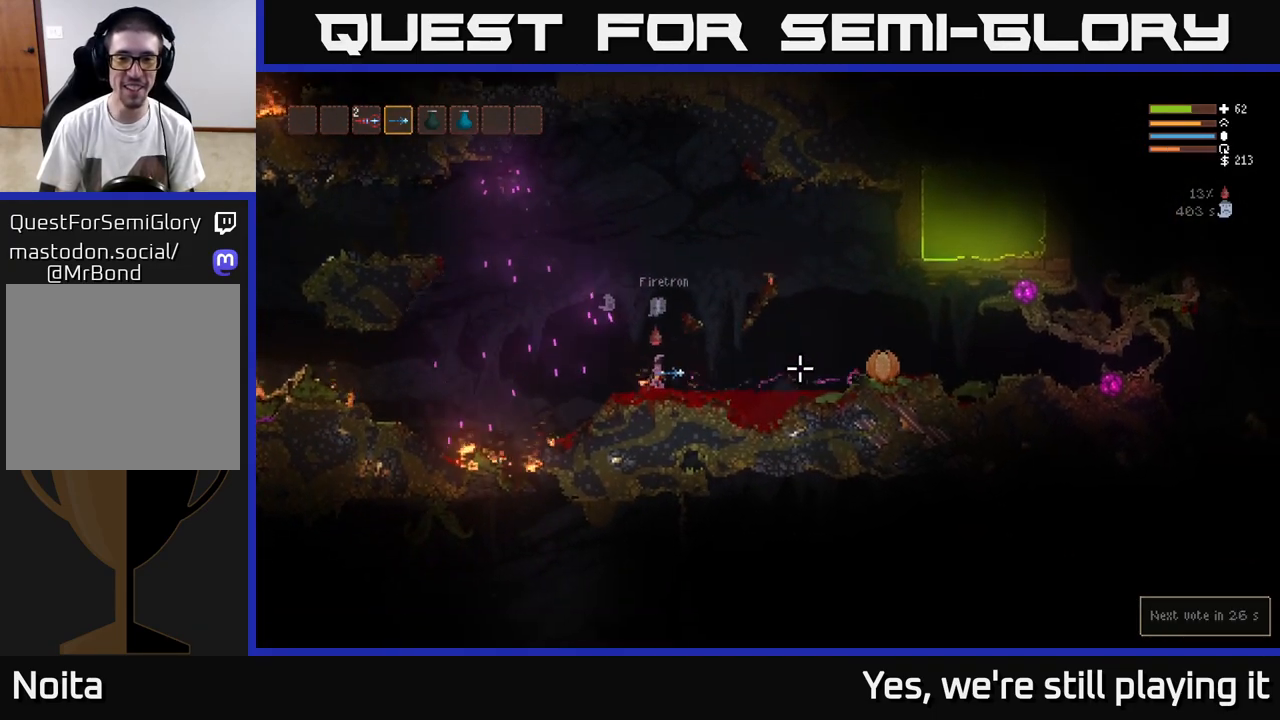
{"buttons": ["R2"], "left_stick": "center", "right_stick": "right", "events": []}
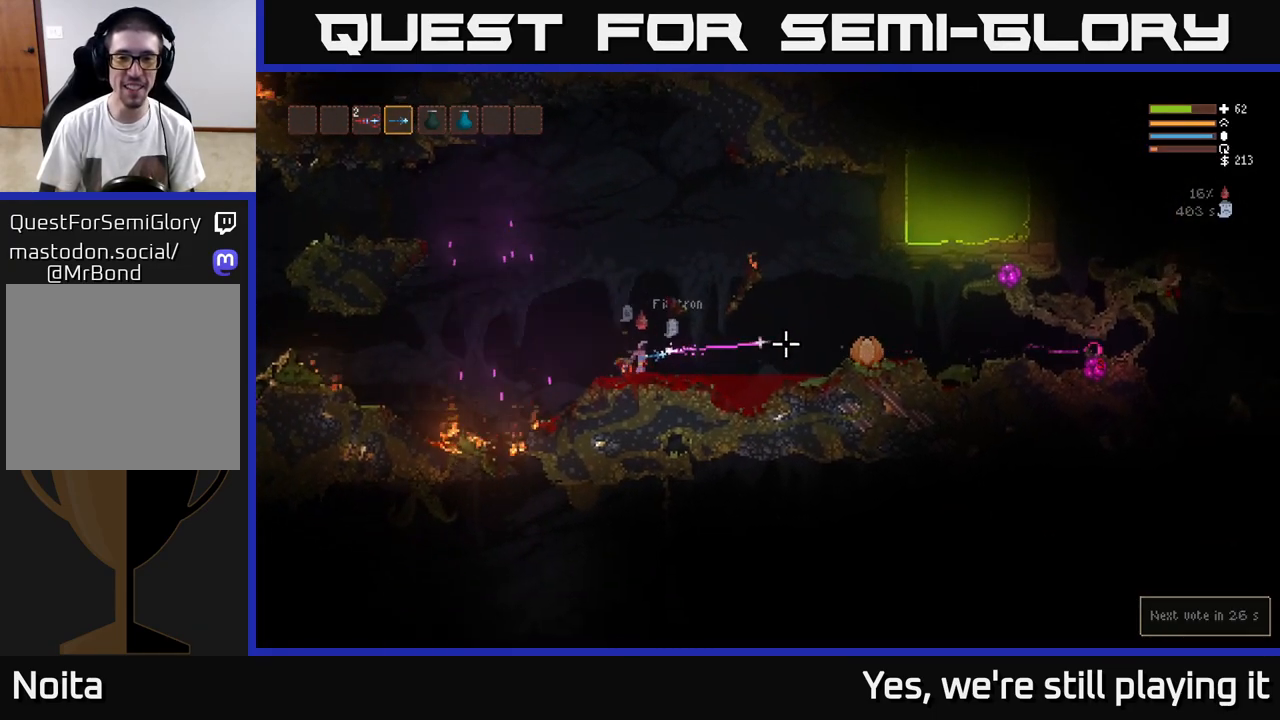
{"buttons": ["R2"], "left_stick": "center", "right_stick": "right", "events": []}
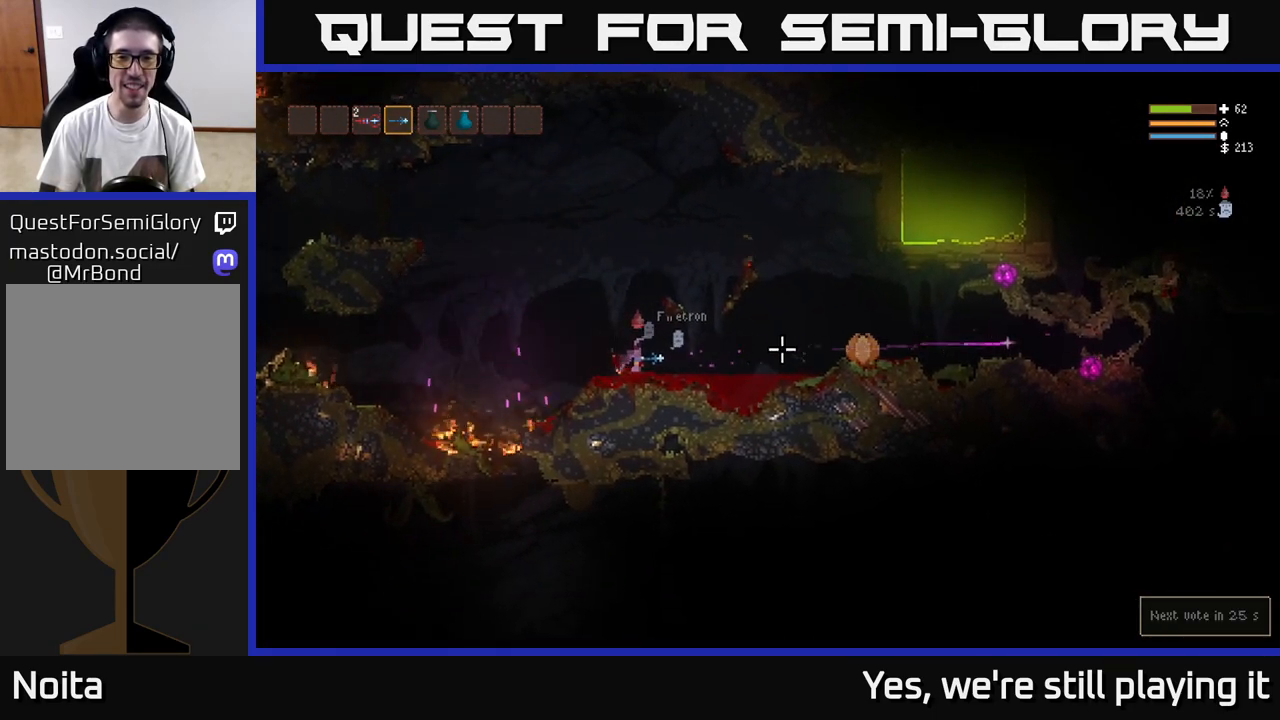
{"buttons": ["R2"], "left_stick": "center", "right_stick": "right", "events": [[100, "left_stick", "right"], [300, "left_stick", "center"]]}
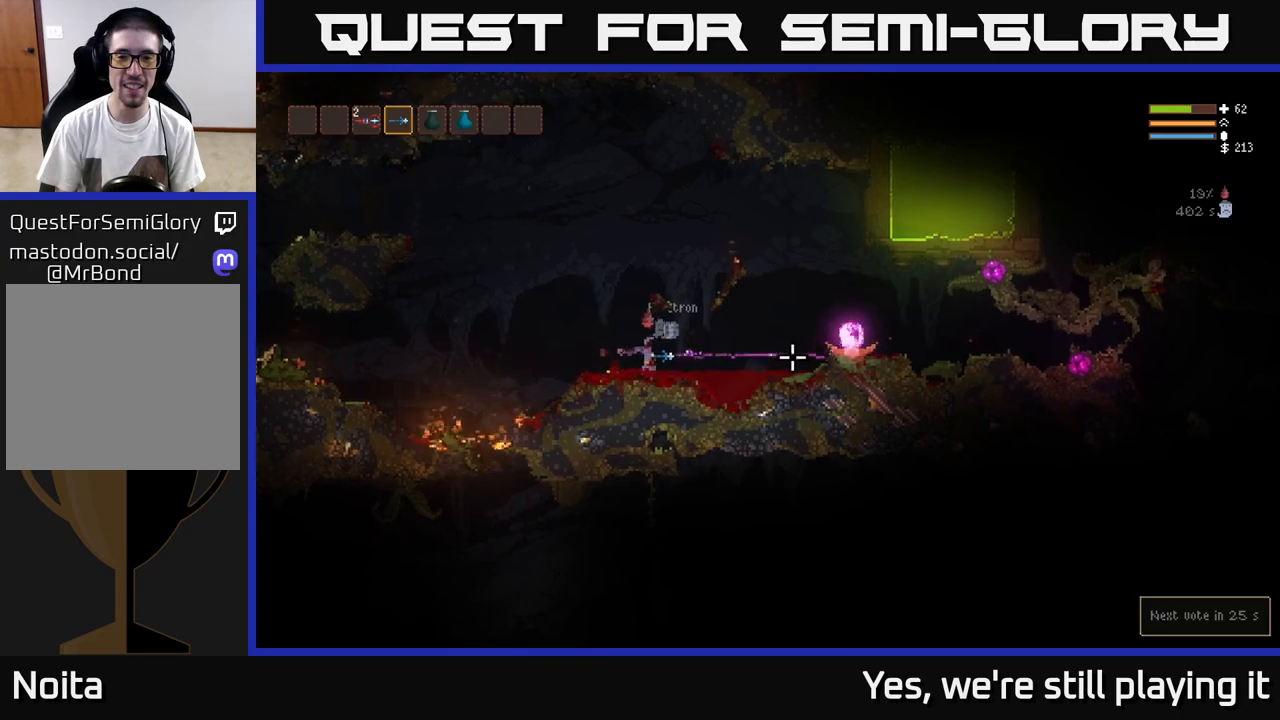
{"buttons": ["R2"], "left_stick": "left", "right_stick": "right", "events": [[467, "left_stick", "left"]]}
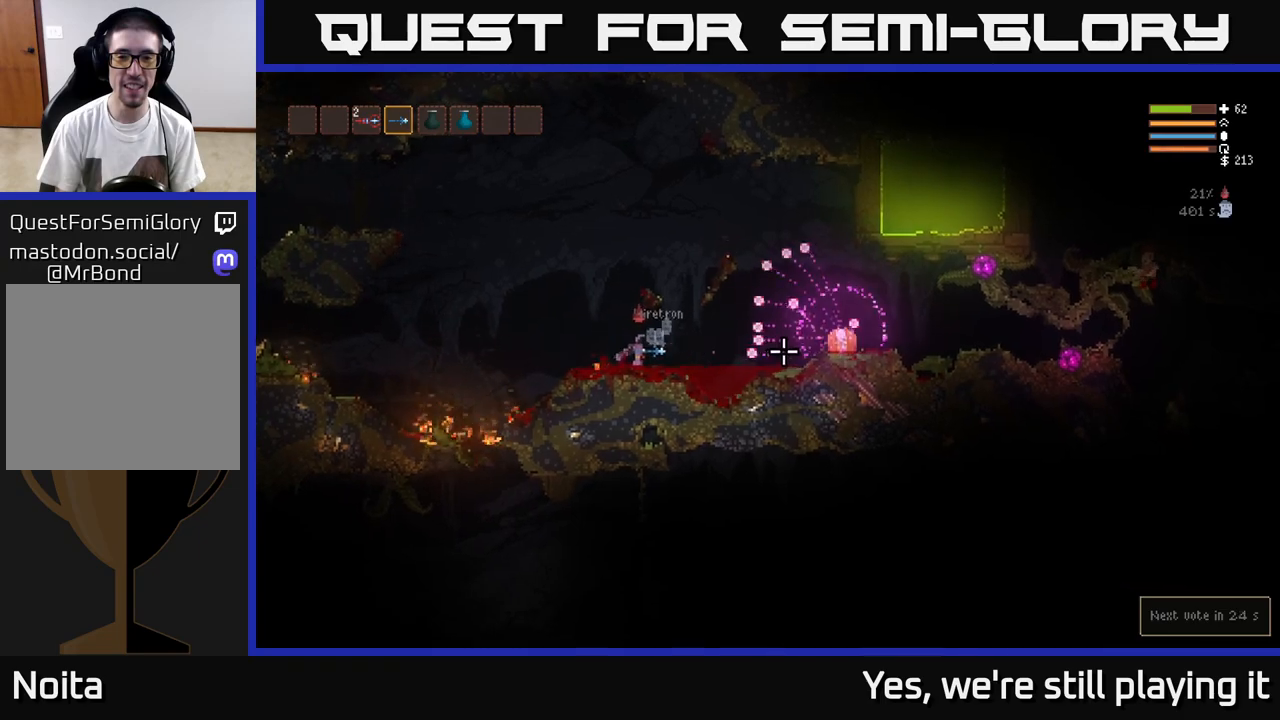
{"buttons": ["R2"], "left_stick": "left", "right_stick": "right", "events": []}
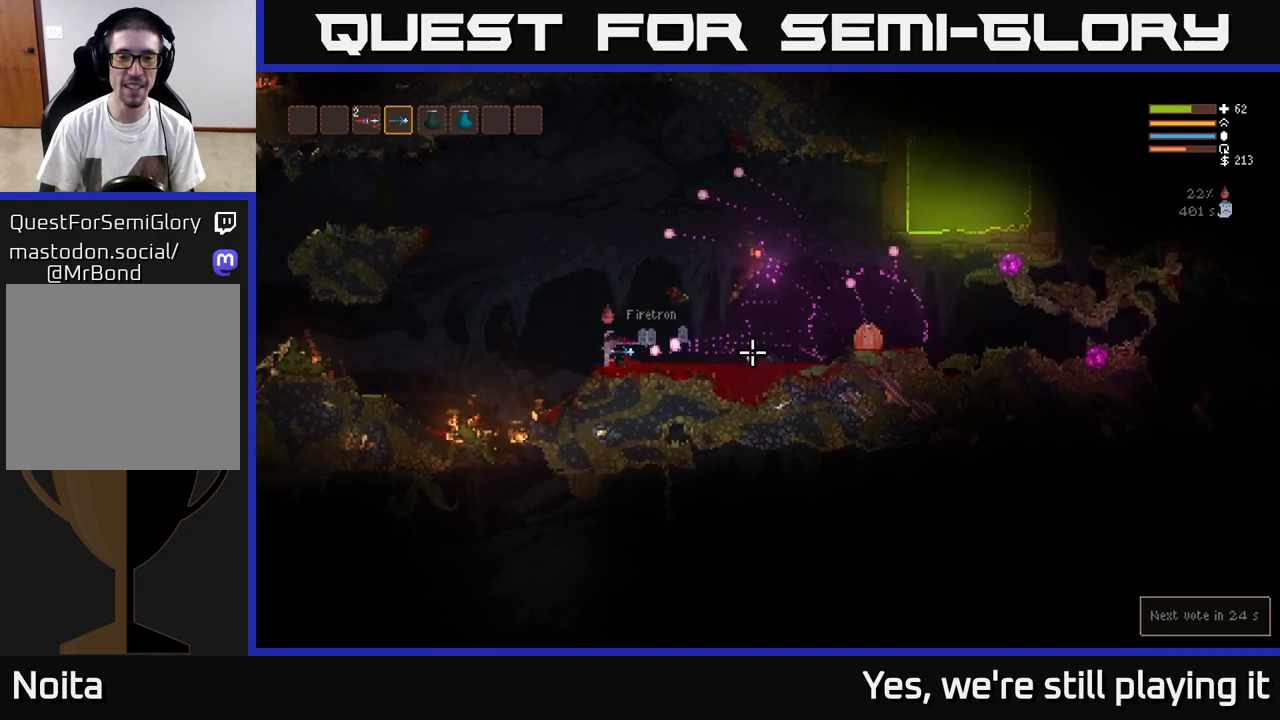
{"buttons": [], "left_stick": "right", "right_stick": "right", "events": [[33, "L2", "down"], [100, "R2", "up"], [233, "L2", "up"], [233, "left_stick", "right"]]}
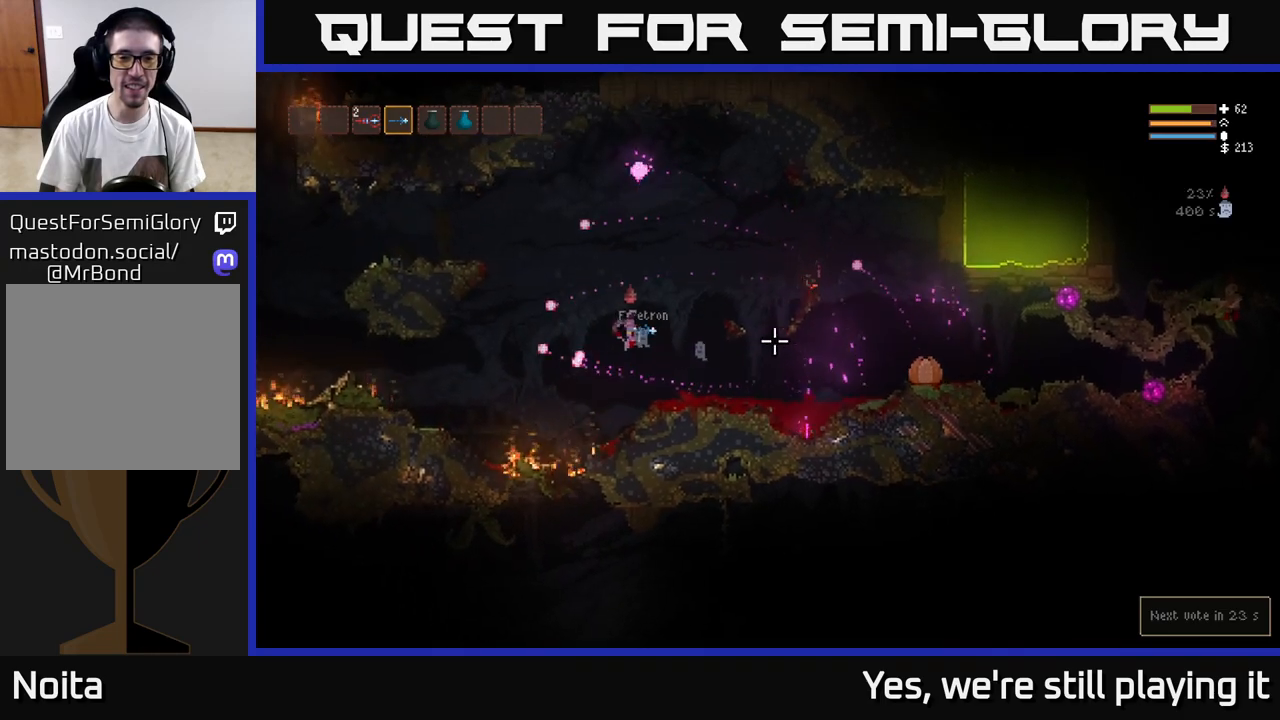
{"buttons": ["R2"], "left_stick": "right", "right_stick": "right", "events": [[283, "R2", "down"]]}
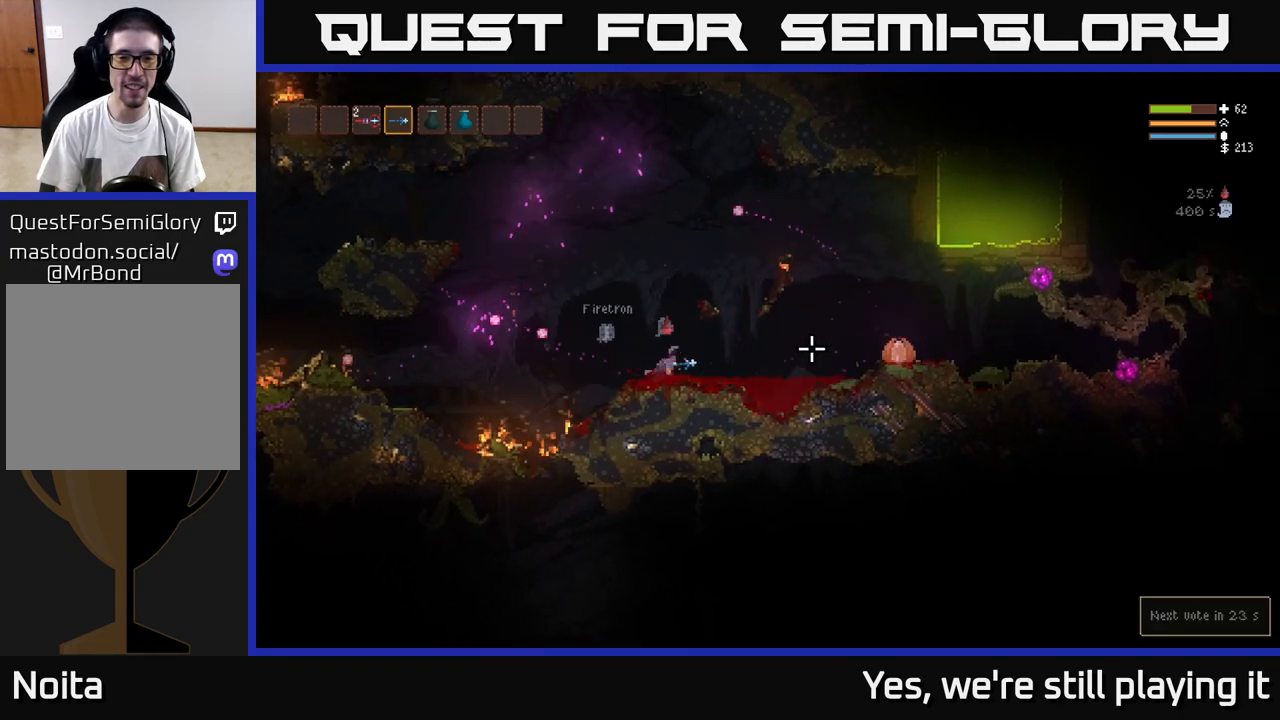
{"buttons": ["R2"], "left_stick": "center", "right_stick": "right", "events": [[150, "left_stick", "center"]]}
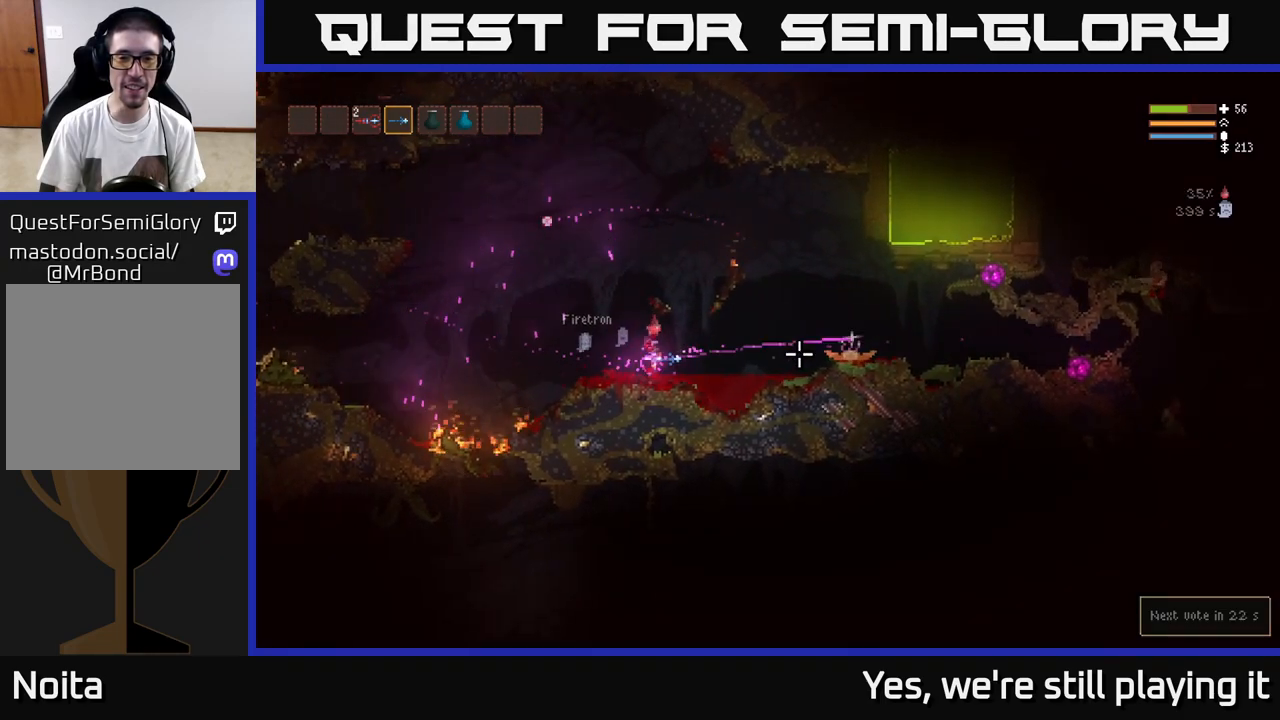
{"buttons": ["R2"], "left_stick": "left", "right_stick": "right", "events": [[500, "left_stick", "left"]]}
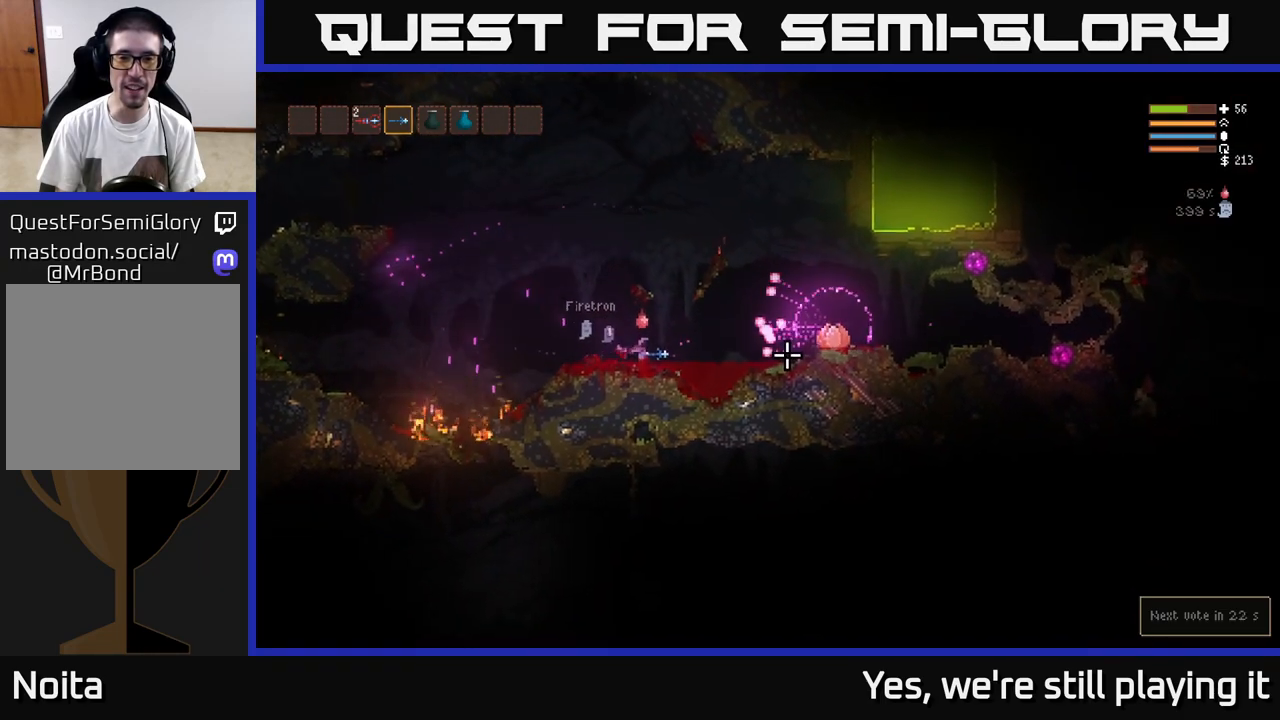
{"buttons": ["L2"], "left_stick": "left", "right_stick": "right", "events": [[100, "left_stick", "center"], [267, "left_stick", "left"], [383, "L2", "down"], [383, "R2", "up"]]}
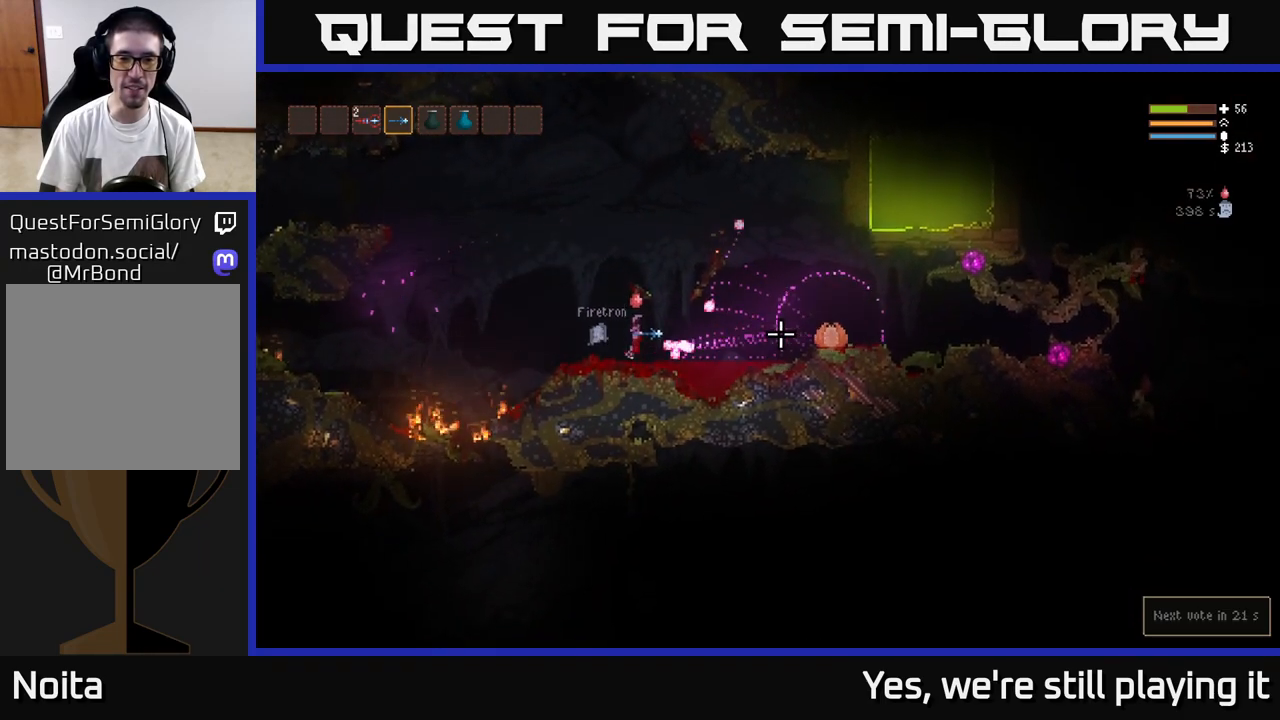
{"buttons": ["L2"], "left_stick": "left", "right_stick": "right", "events": [[250, "L2", "up"], [417, "L2", "down"]]}
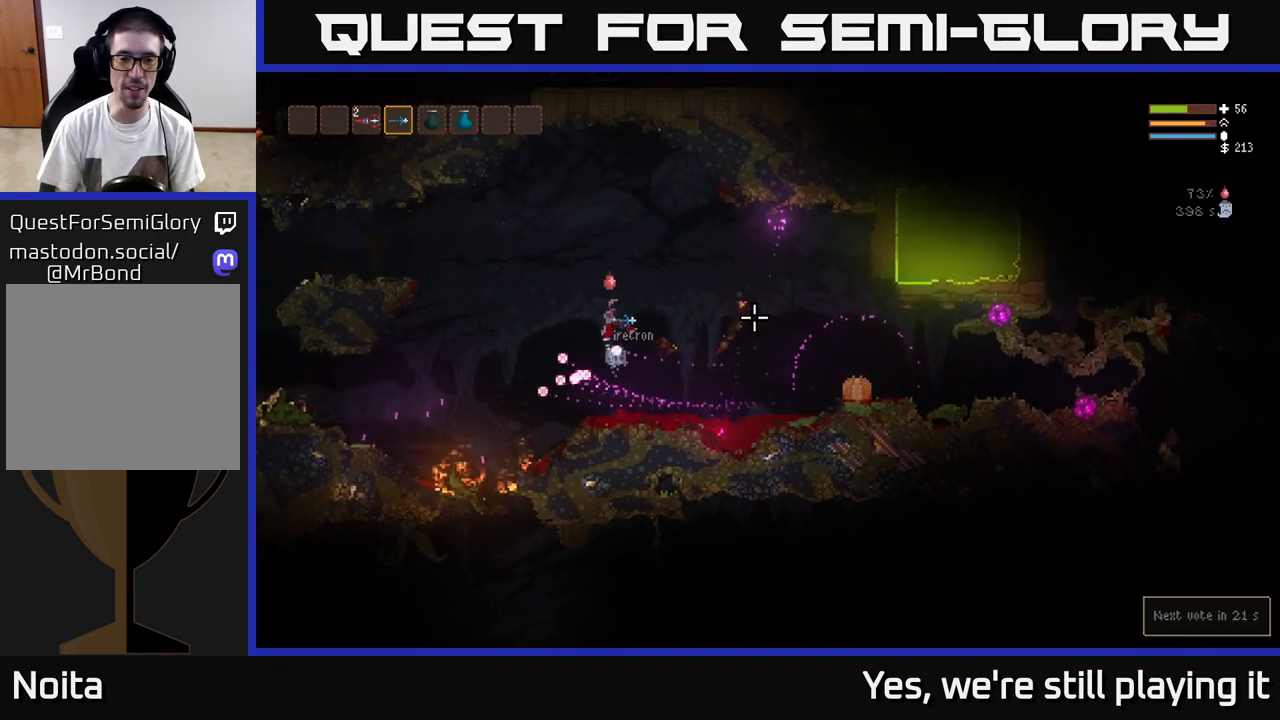
{"buttons": [], "left_stick": "right", "right_stick": "right", "events": [[67, "left_stick", "right"], [83, "L2", "up"]]}
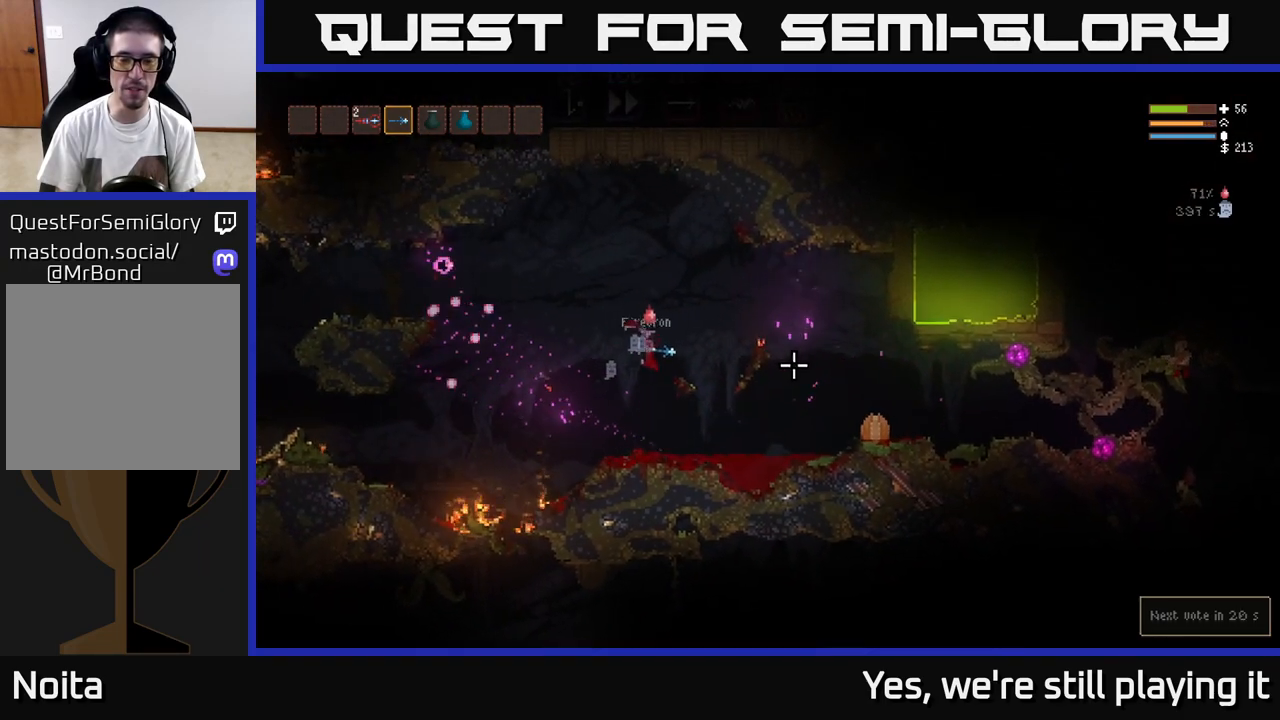
{"buttons": ["L2"], "left_stick": "right", "right_stick": "right", "events": [[383, "L2", "down"]]}
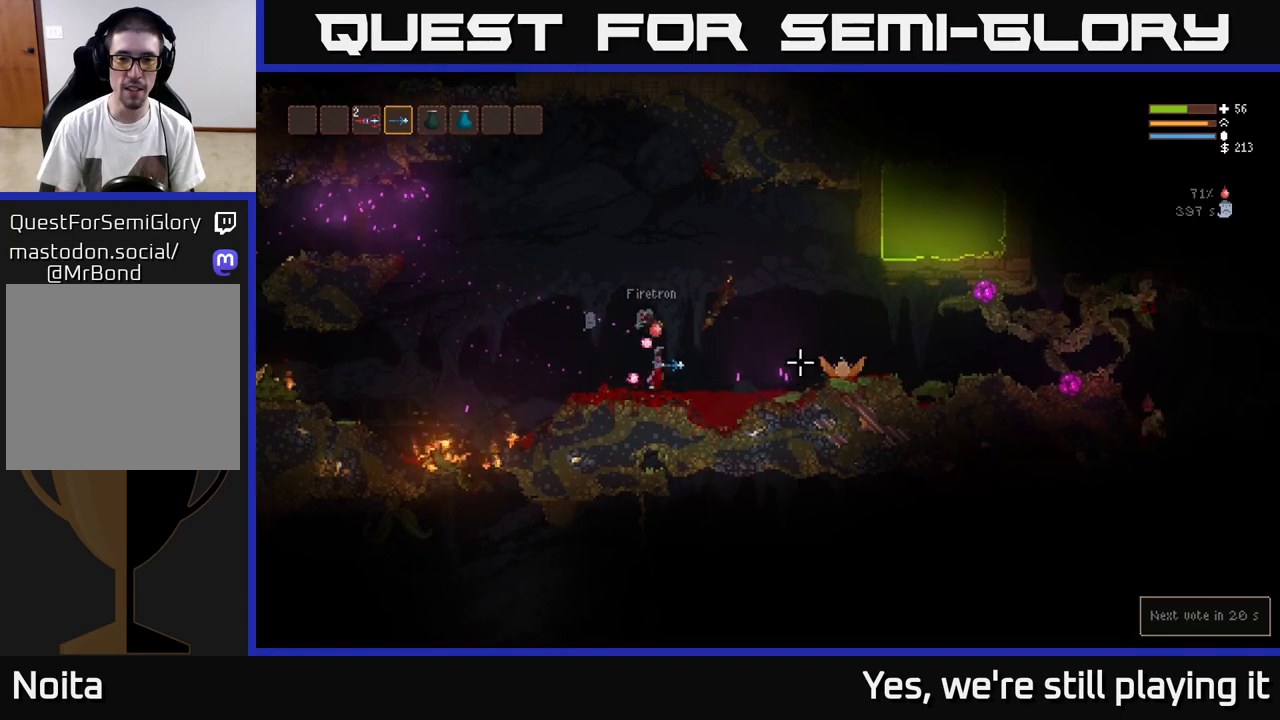
{"buttons": [], "left_stick": "right", "right_stick": "right", "events": [[50, "L2", "up"], [283, "R2", "down"], [400, "R2", "up"]]}
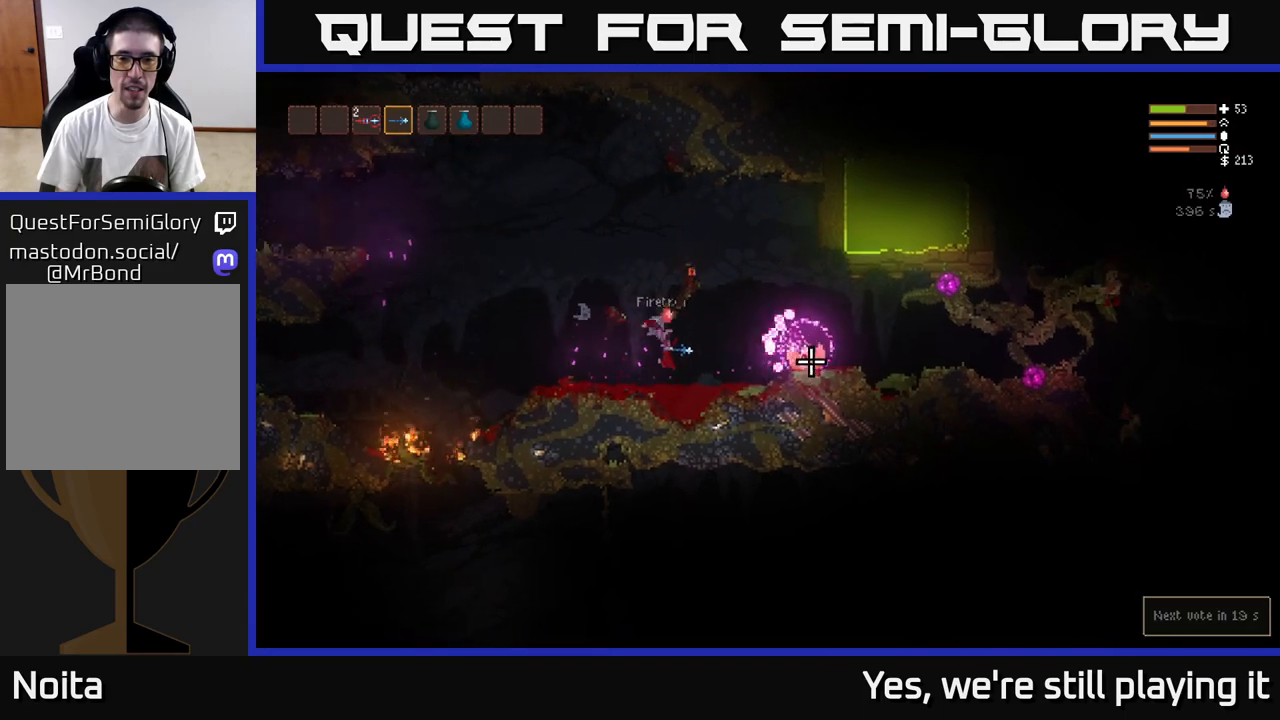
{"buttons": ["L2"], "left_stick": "right", "right_stick": "right", "events": [[133, "R2", "down"], [217, "R2", "up"], [300, "L2", "down"]]}
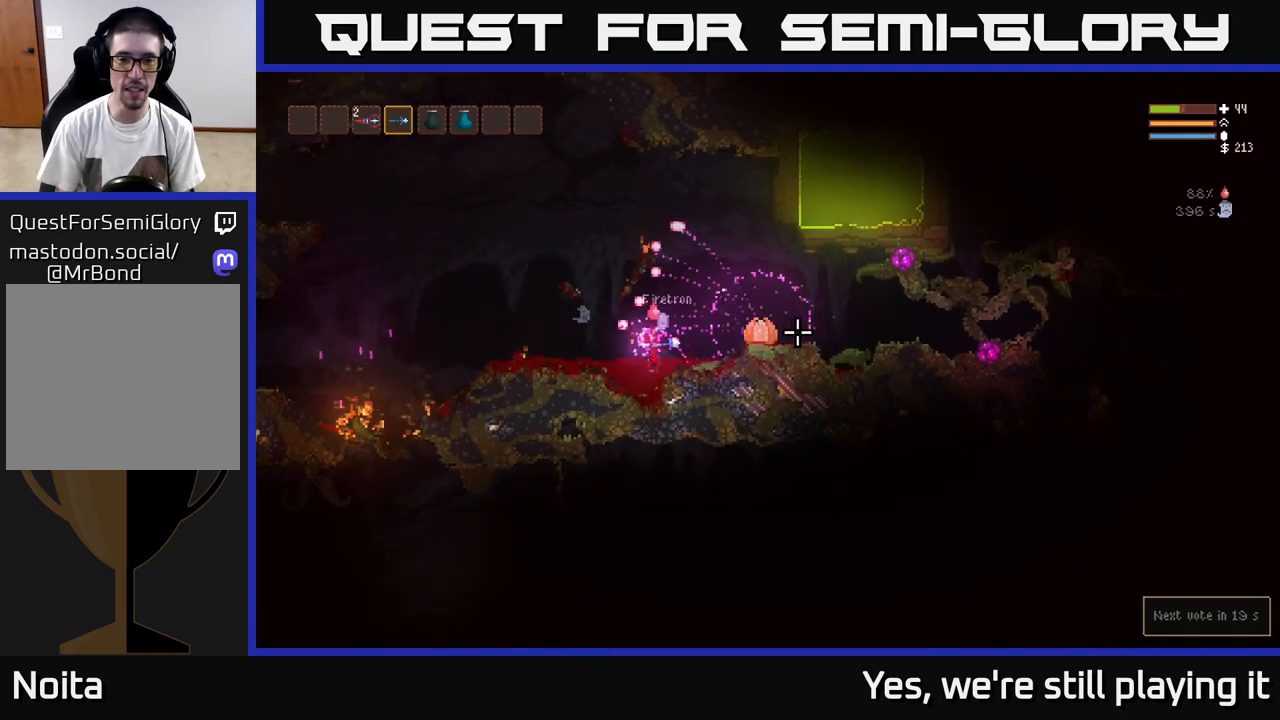
{"buttons": ["L2", "R2"], "left_stick": "right", "right_stick": "down-right", "events": [[417, "right_stick", "down-right"], [450, "R2", "down"]]}
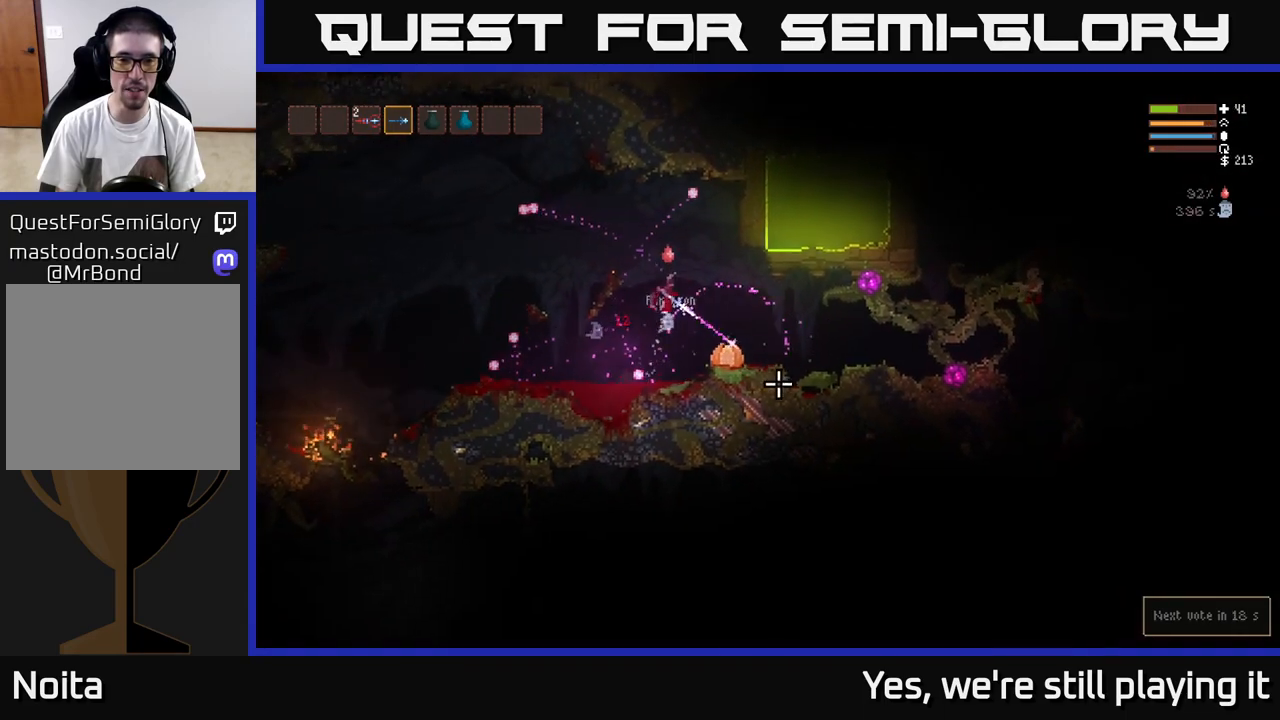
{"buttons": [], "left_stick": "left", "right_stick": "down", "events": [[83, "R2", "up"], [117, "right_stick", "down"], [300, "R2", "down"], [333, "L2", "up"], [383, "R2", "up"], [383, "left_stick", "center"], [450, "left_stick", "left"]]}
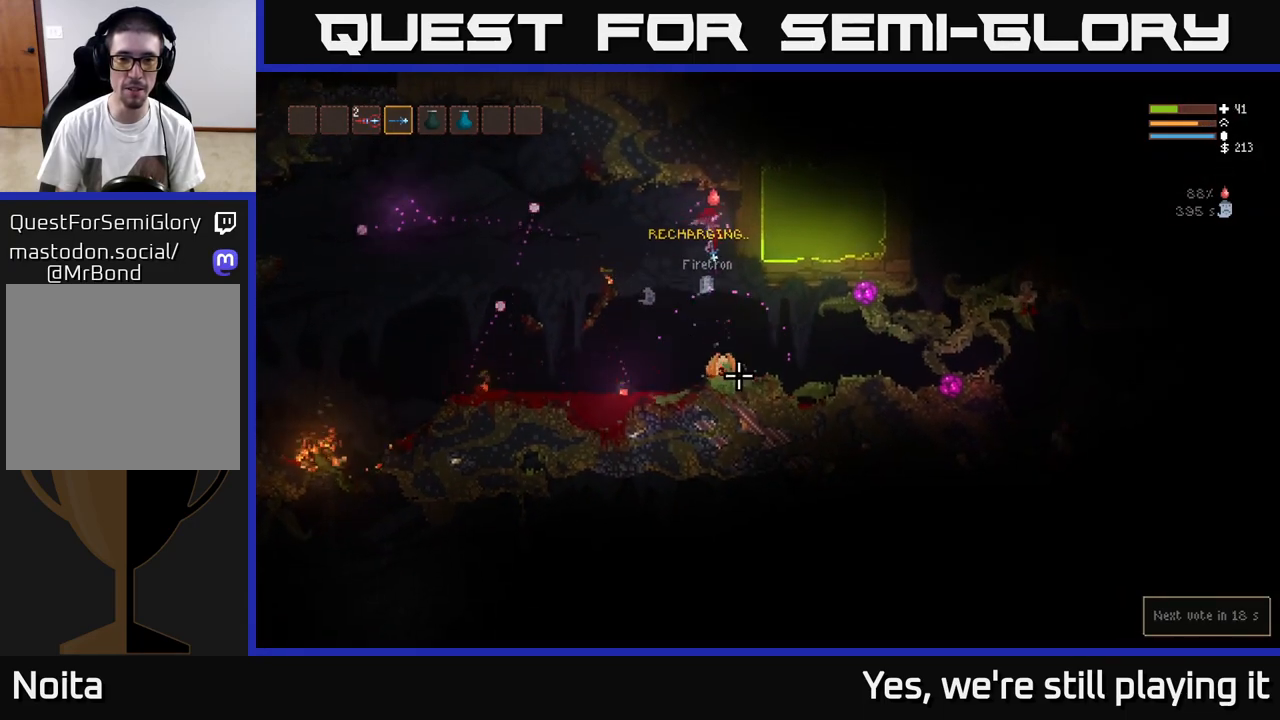
{"buttons": ["L2"], "left_stick": "right", "right_stick": "down"}
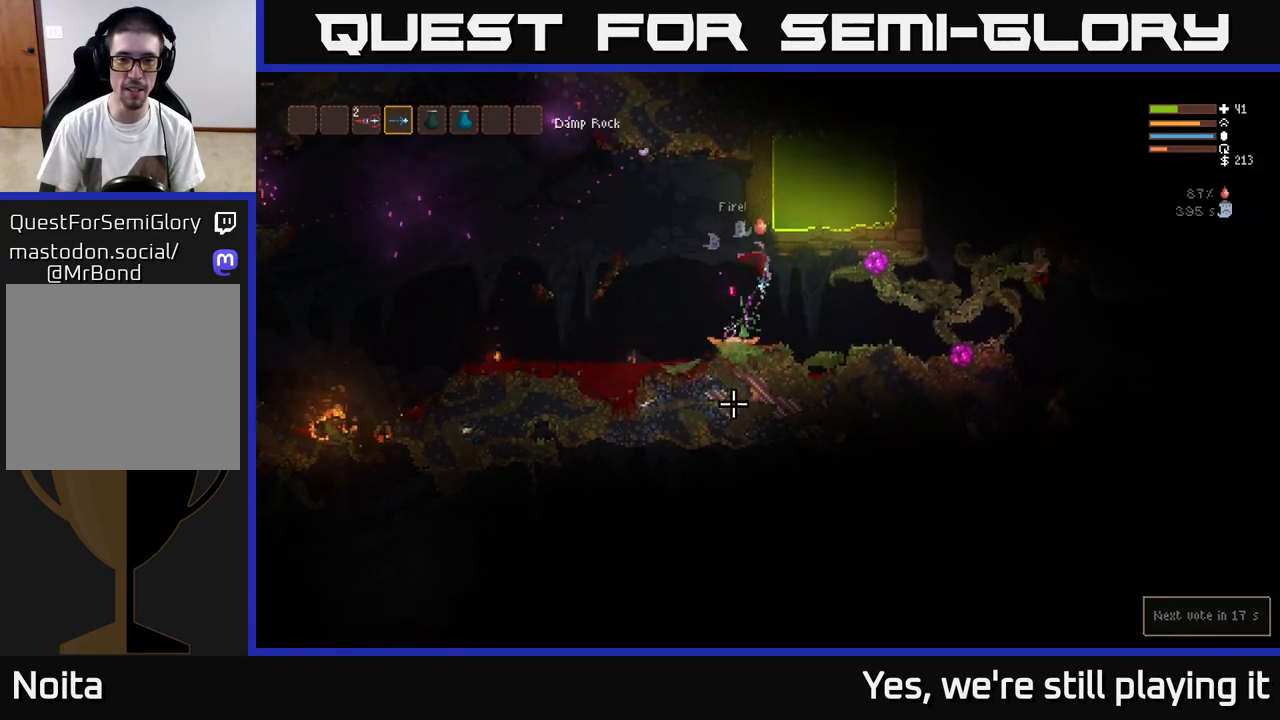
{"buttons": [], "left_stick": "right", "right_stick": "down", "events": [[83, "L2", "up"], [267, "R2", "down"], [400, "R2", "up"]]}
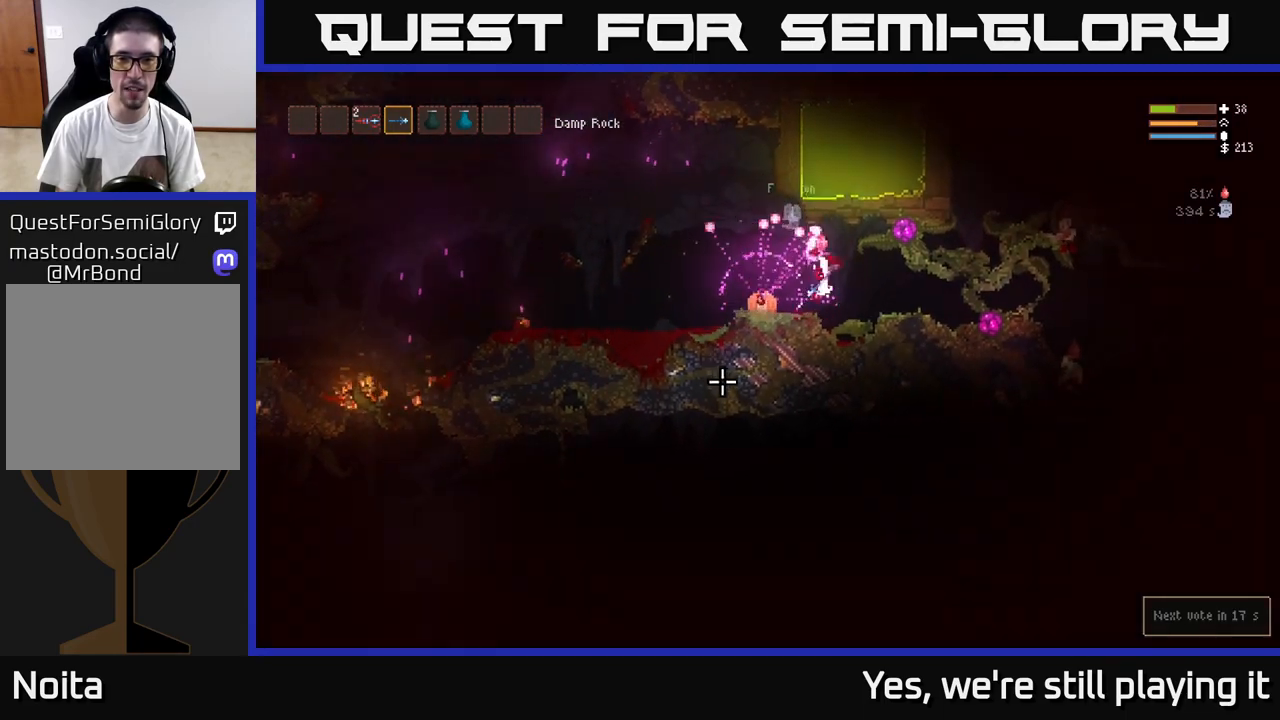
{"buttons": [], "left_stick": "right", "right_stick": "down", "events": [[100, "R2", "down"], [217, "R2", "up"], [300, "L2", "down"], [467, "L2", "up"]]}
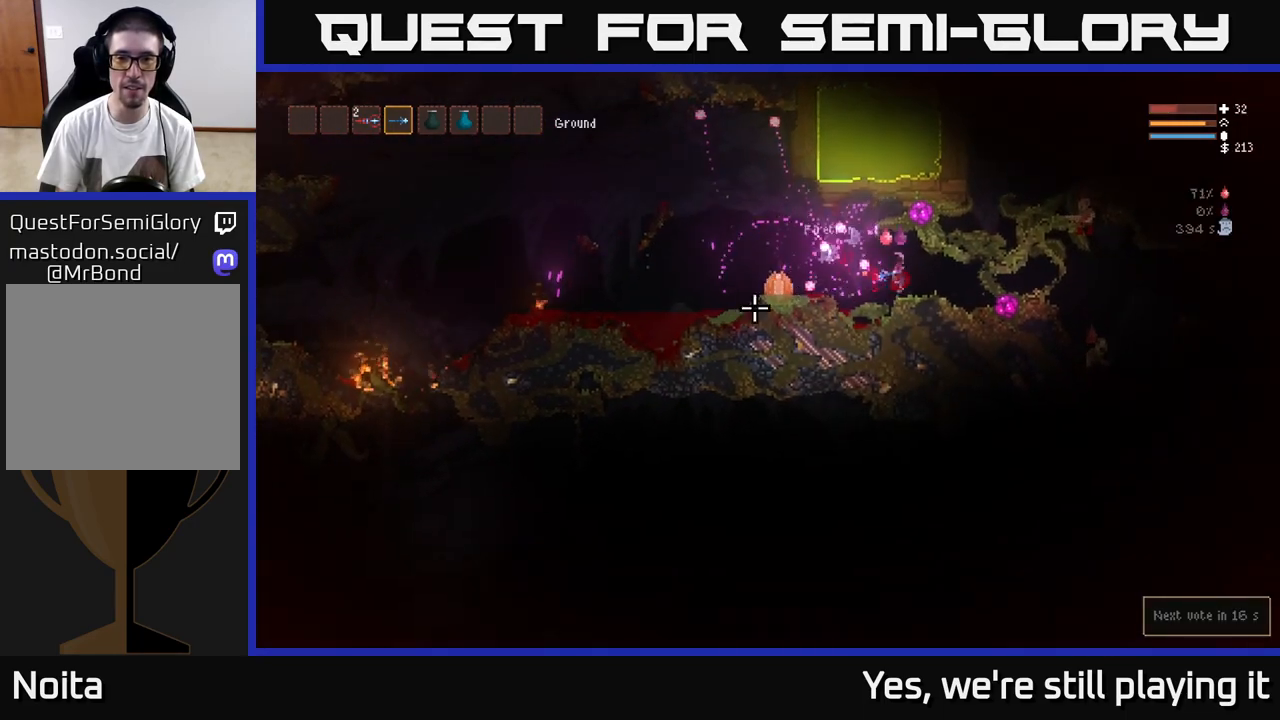
{"buttons": [], "left_stick": "right", "right_stick": "right", "events": [[33, "R2", "down"], [150, "R2", "up"], [417, "right_stick", "right"]]}
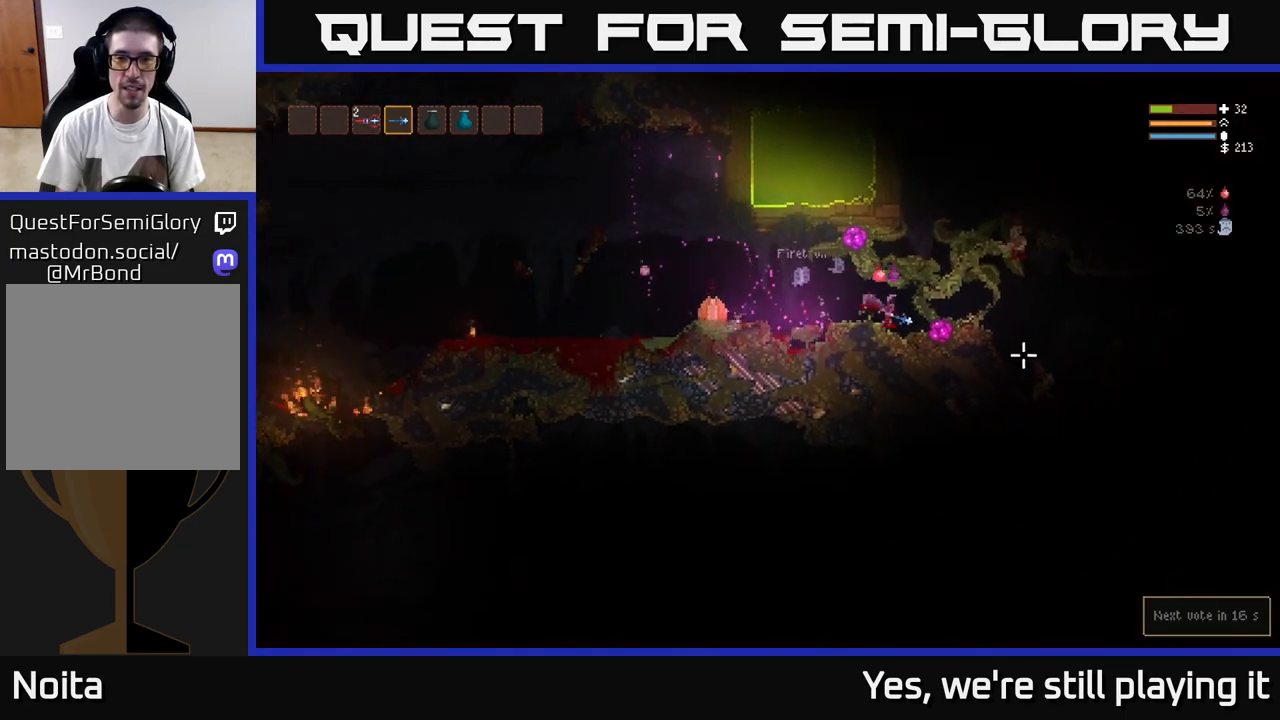
{"buttons": [], "left_stick": "left", "right_stick": "right", "events": [[17, "R2", "down"], [50, "left_stick", "left"], [150, "R2", "up"], [283, "R2", "down"], [417, "R2", "up"]]}
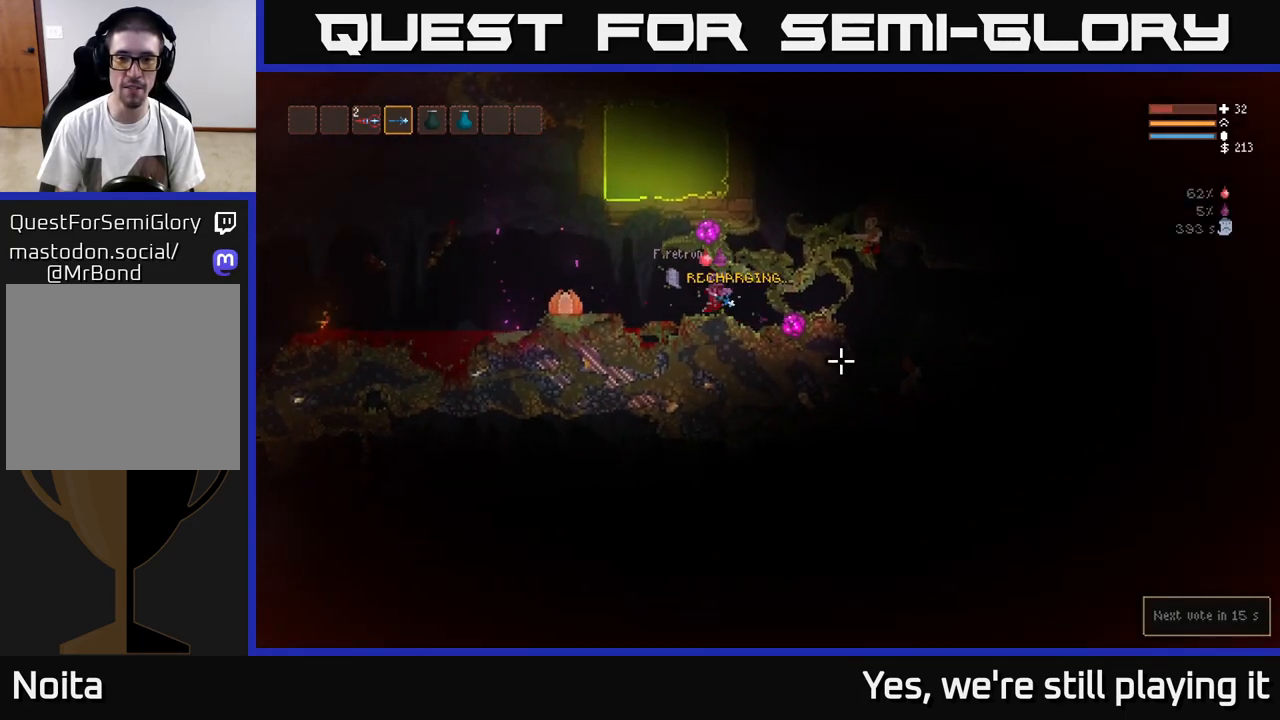
{"buttons": [], "left_stick": "left", "right_stick": "down", "events": [[167, "L2", "down"], [300, "right_stick", "down"], [467, "L2", "up"]]}
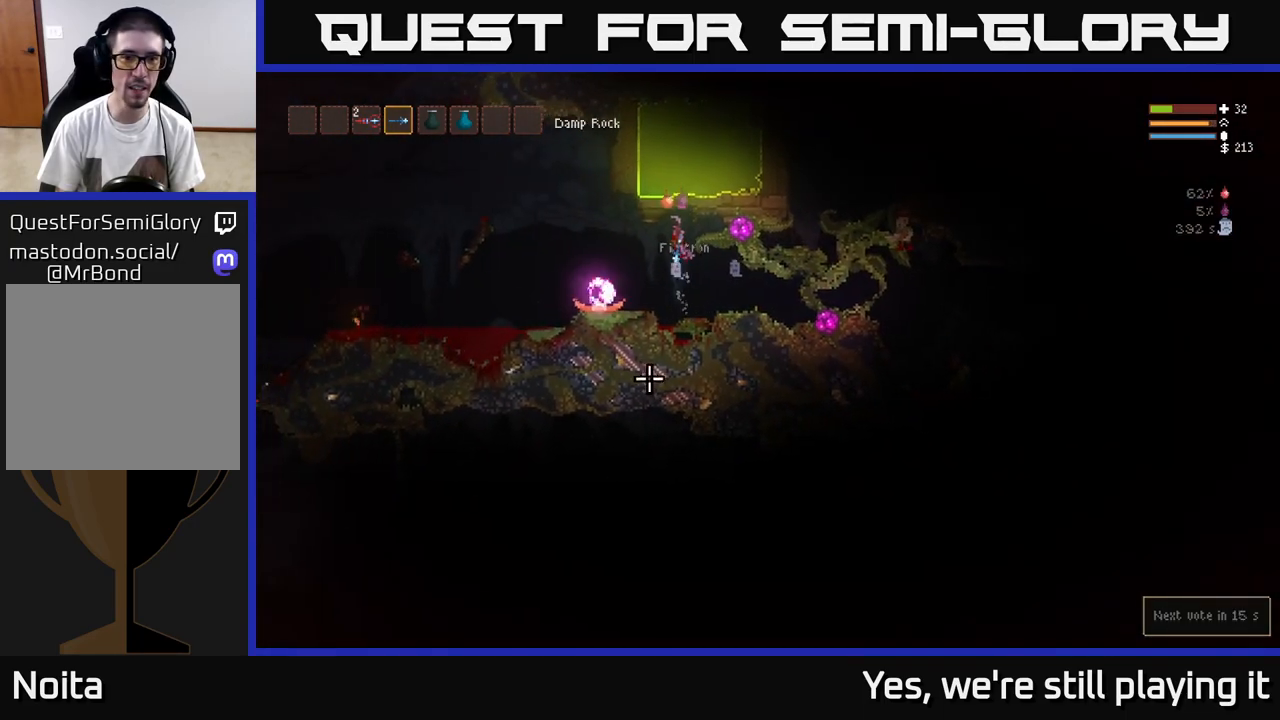
{"buttons": [], "left_stick": "left", "right_stick": "down", "events": [[50, "L2", "down"], [167, "R2", "down"], [217, "L2", "up"], [300, "R2", "up"]]}
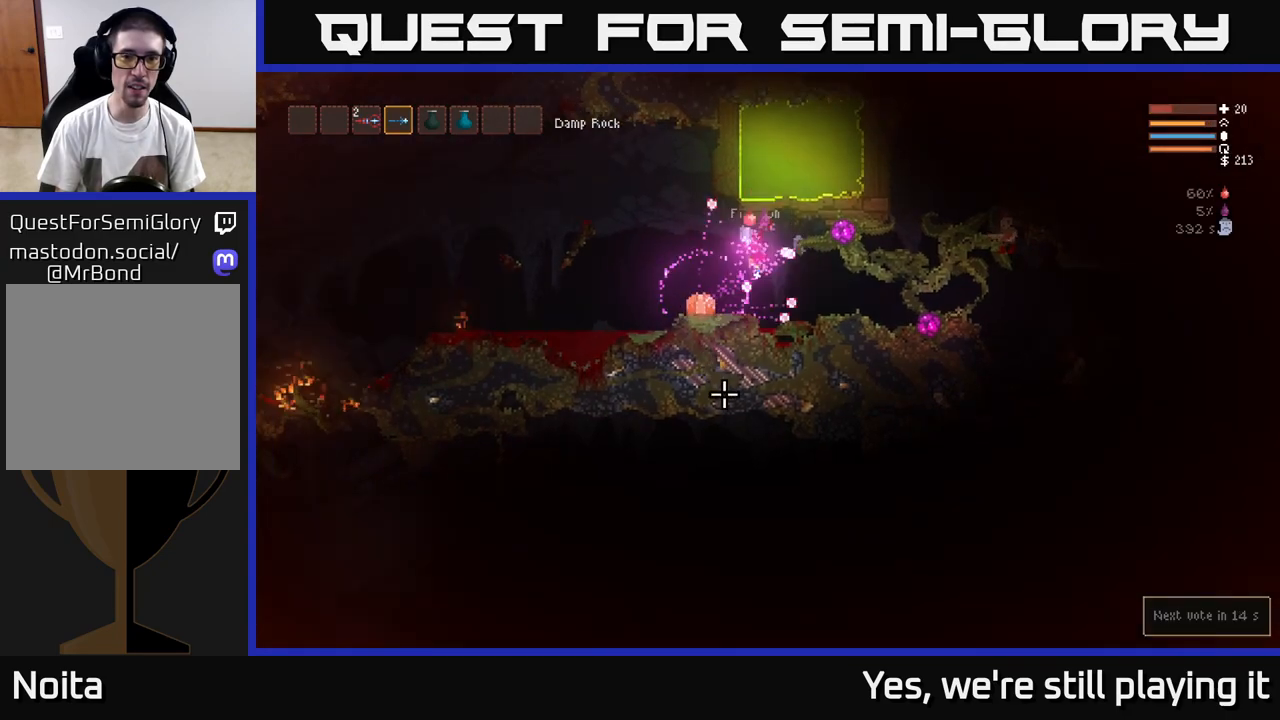
{"buttons": [], "left_stick": "left", "right_stick": "down", "events": [[133, "L2", "down"], [250, "R2", "down"], [400, "R2", "up"], [417, "L2", "up"]]}
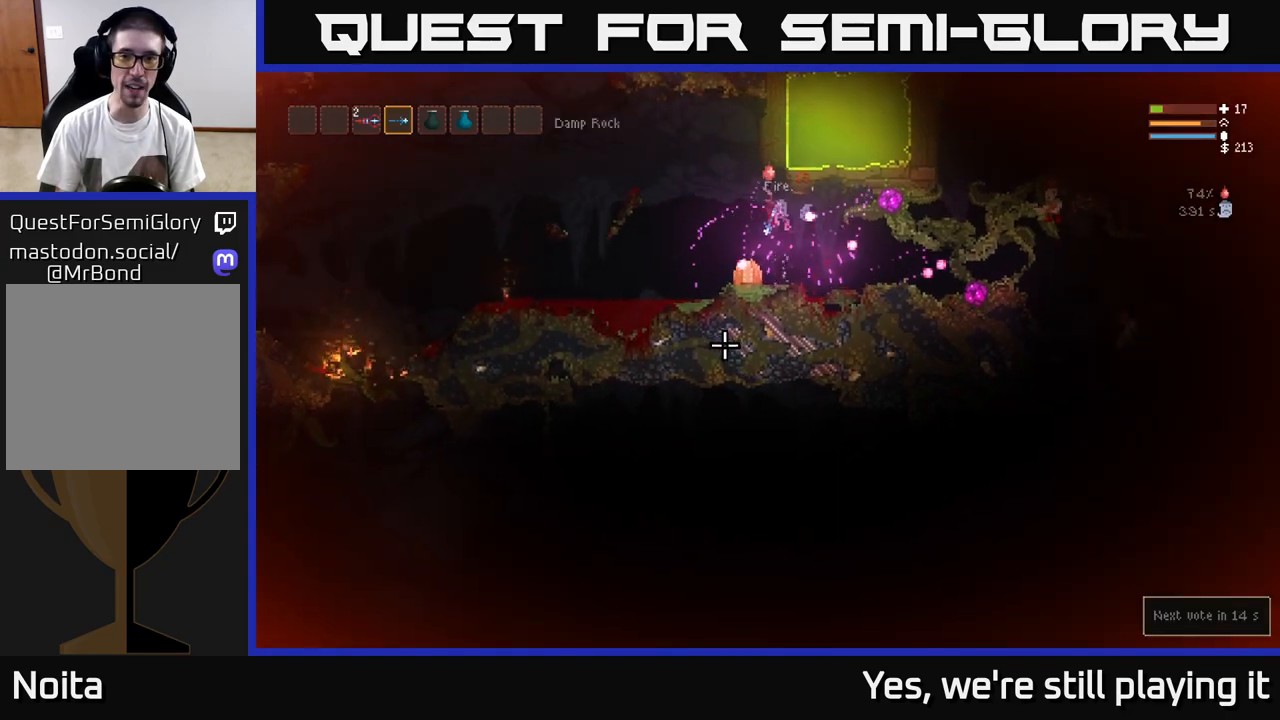
{"buttons": ["L2", "R2"], "left_stick": "left", "right_stick": "down"}